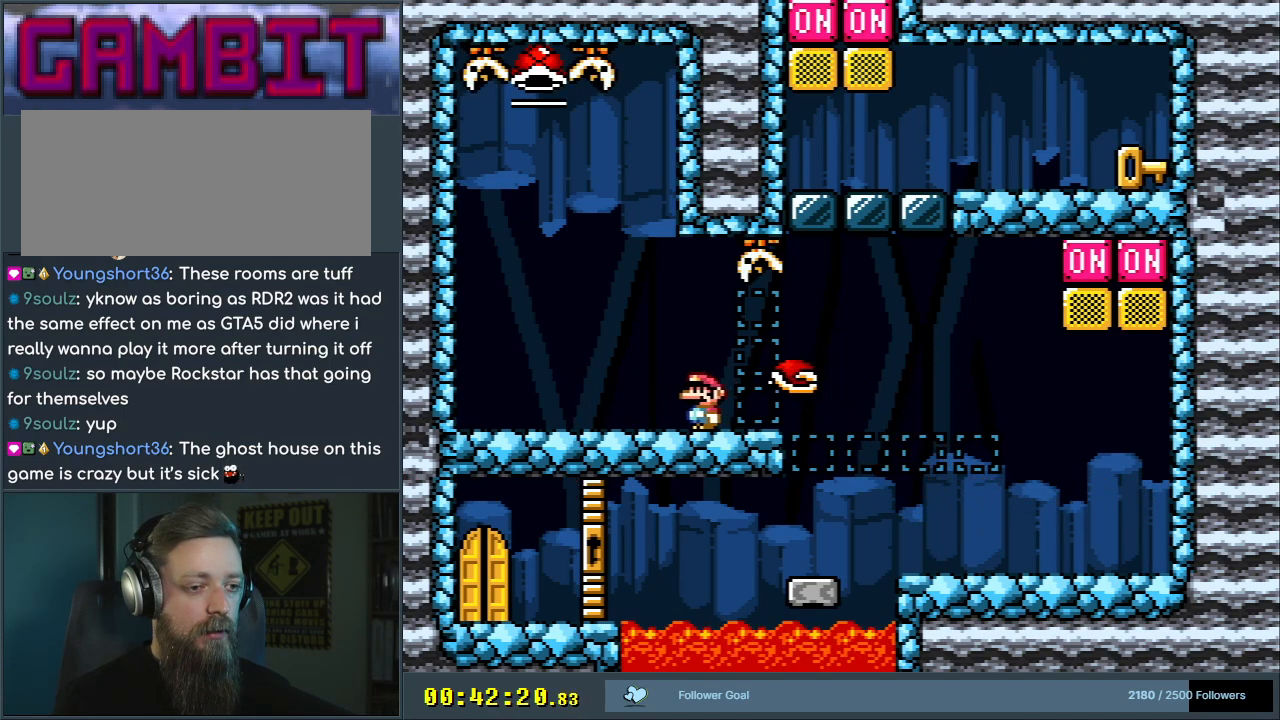
Gameplay with a controller (Nintendo layout); each line is a JSON object with the inputs held at the frame after it. "events" lists button and stick changes between this image and that frame as [ms after this image, input, new state], when the widget could be followed in between. Not read: L3 R3.
{"buttons": ["B", "Y"], "events": [[217, "DPAD_LEFT", "down"], [383, "B", "down"], [383, "DPAD_LEFT", "up"]]}
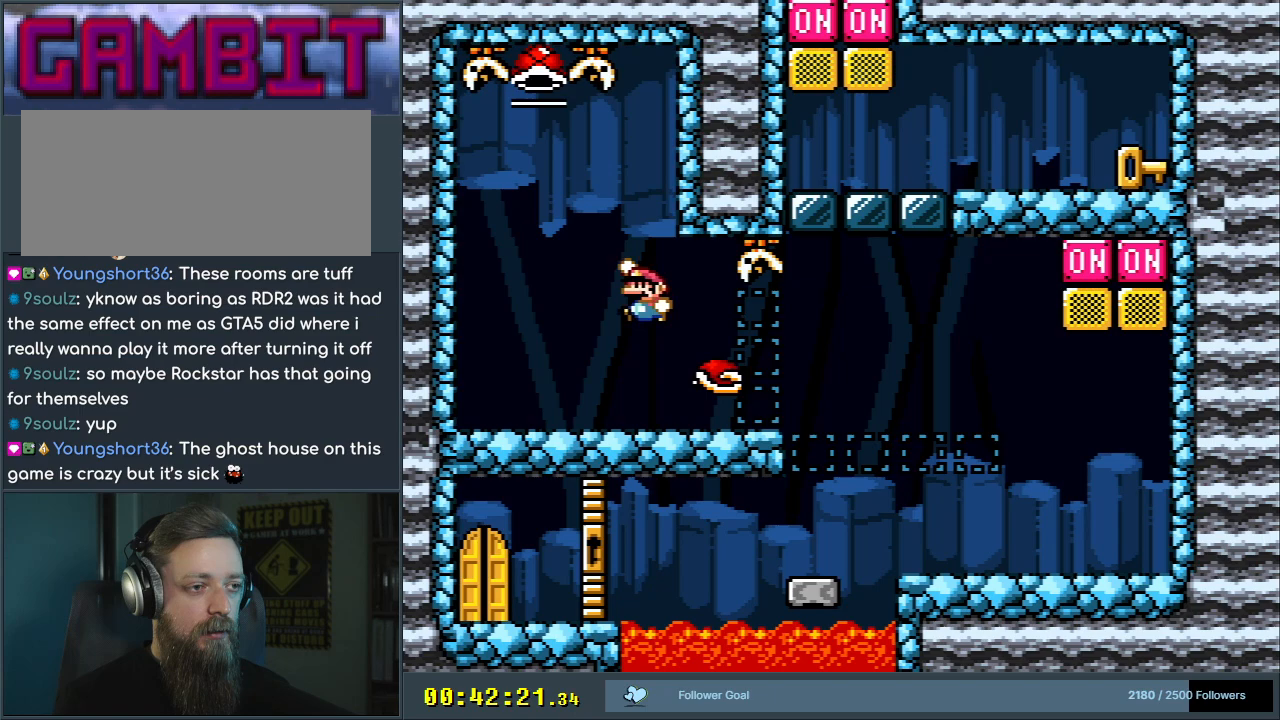
{"buttons": ["Y"], "events": [[33, "B", "up"], [50, "DPAD_RIGHT", "down"], [150, "DPAD_RIGHT", "up"]]}
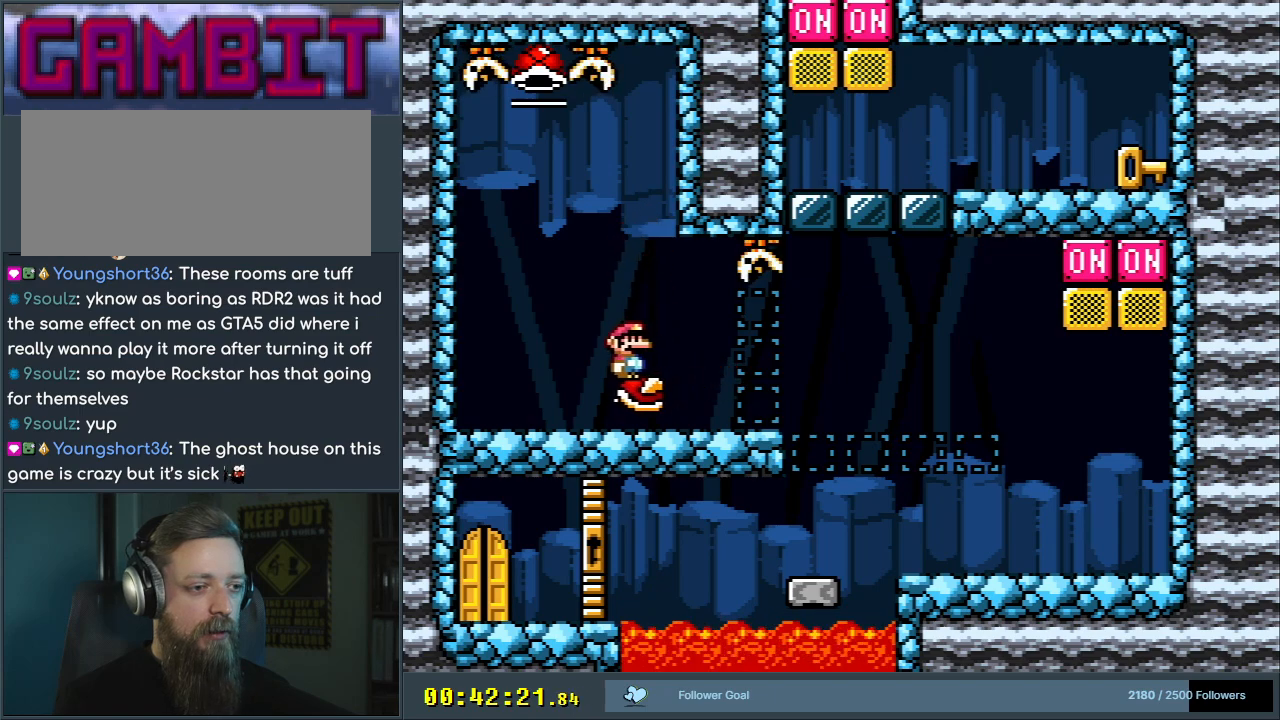
{"buttons": ["Y"], "events": []}
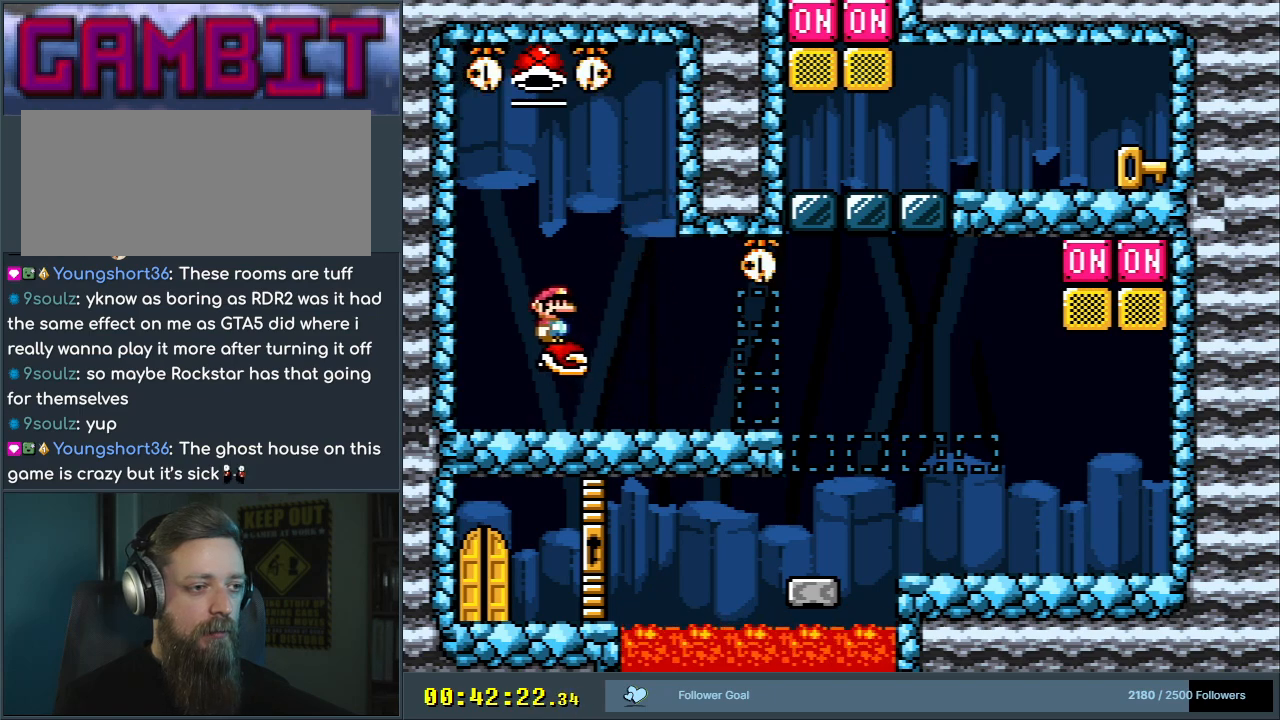
{"buttons": ["B", "Y"], "events": [[233, "DPAD_RIGHT", "down"], [283, "B", "down"], [333, "DPAD_RIGHT", "up"]]}
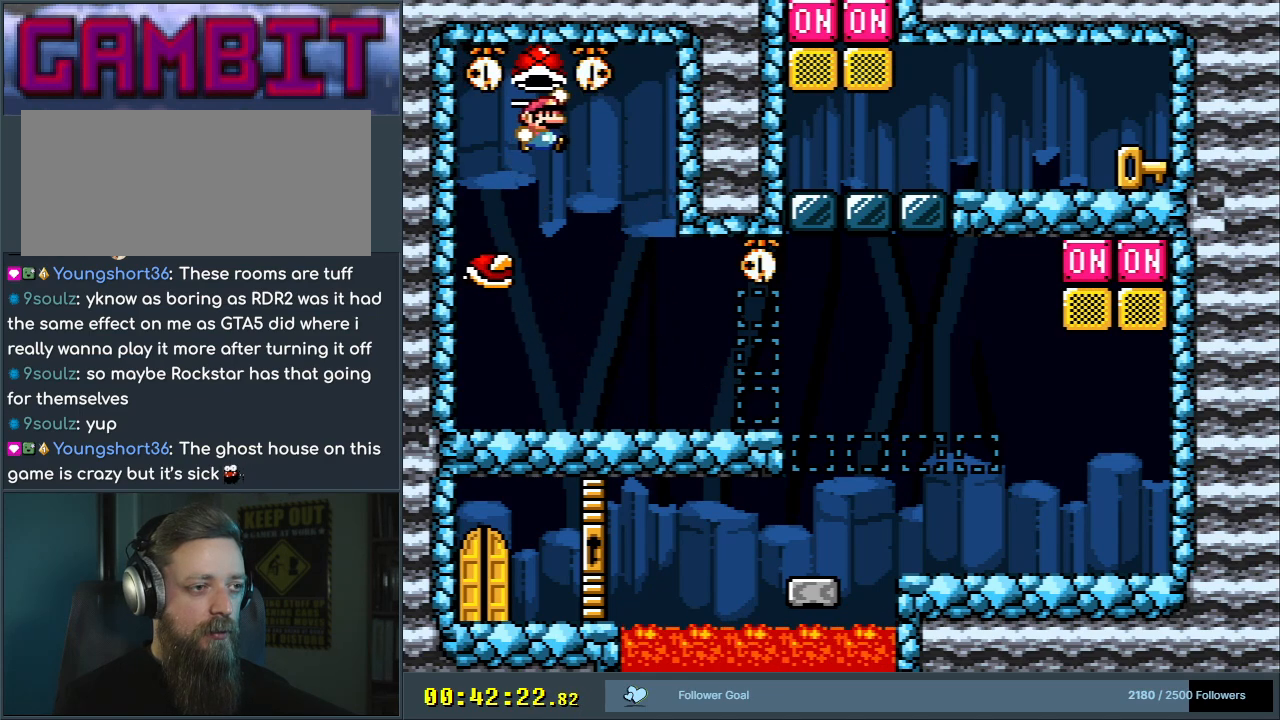
{"buttons": ["Y"], "events": [[50, "DPAD_LEFT", "down"], [67, "B", "up"], [167, "DPAD_LEFT", "up"], [283, "DPAD_RIGHT", "down"], [367, "DPAD_RIGHT", "up"]]}
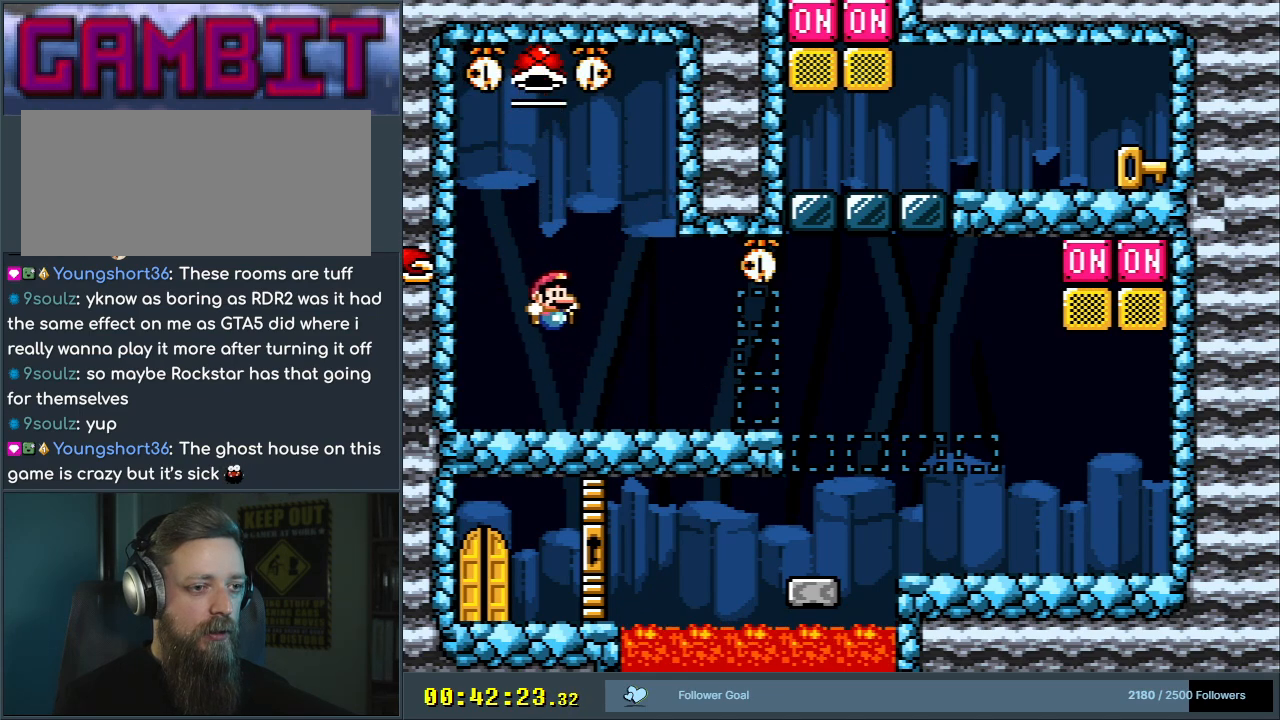
{"buttons": ["Y", "DPAD_RIGHT"], "events": [[400, "DPAD_RIGHT", "down"]]}
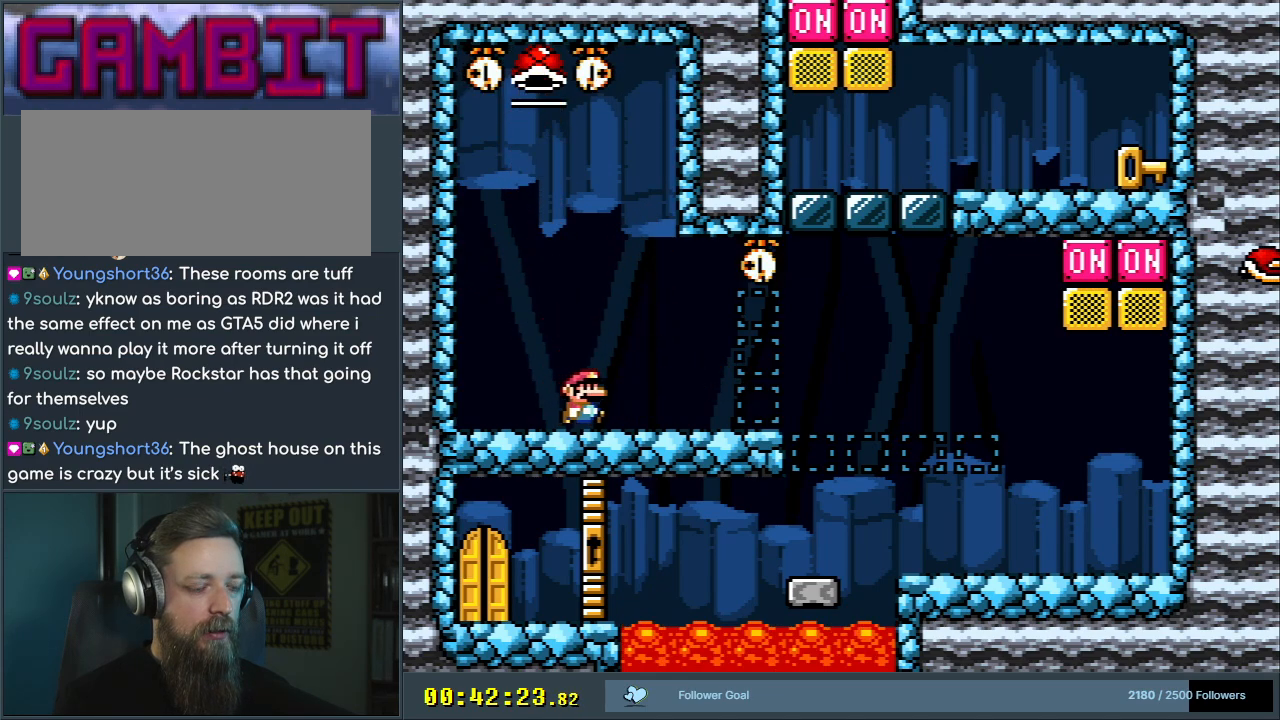
{"buttons": ["Y"], "events": [[167, "DPAD_RIGHT", "up"], [383, "DPAD_LEFT", "down"], [467, "DPAD_LEFT", "up"]]}
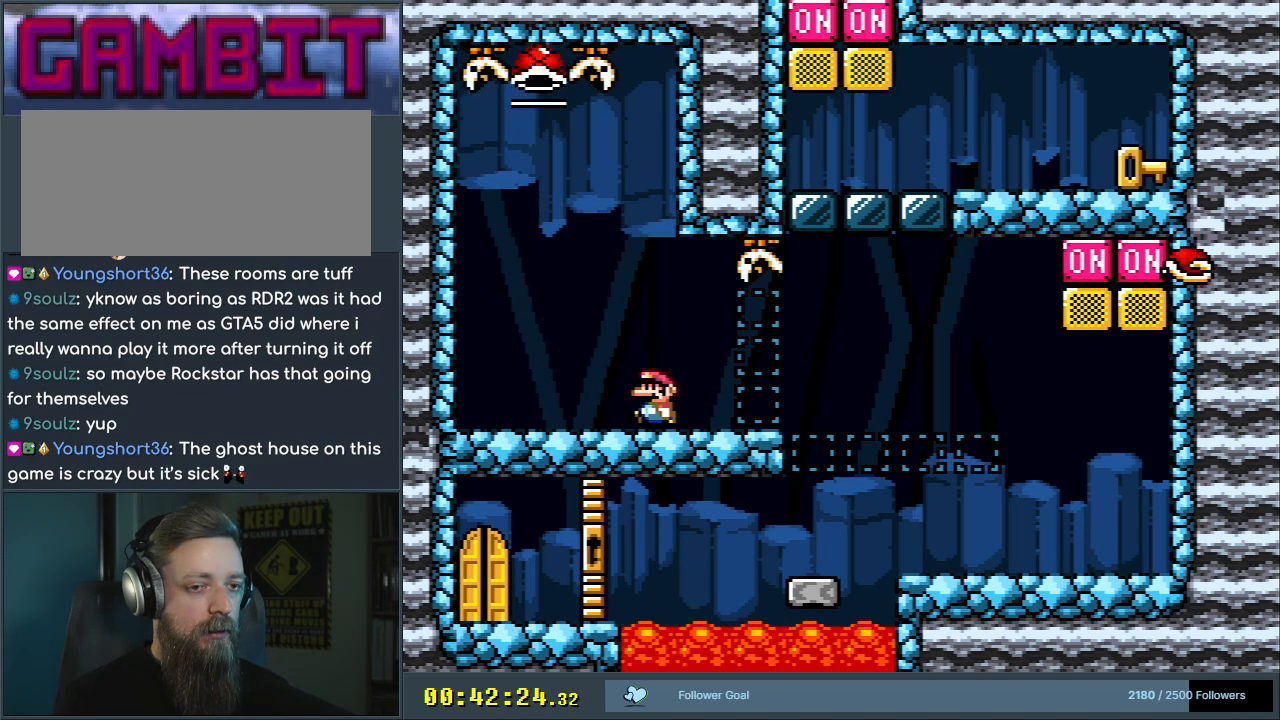
{"buttons": ["Y", "DPAD_RIGHT"], "events": [[333, "DPAD_RIGHT", "down"]]}
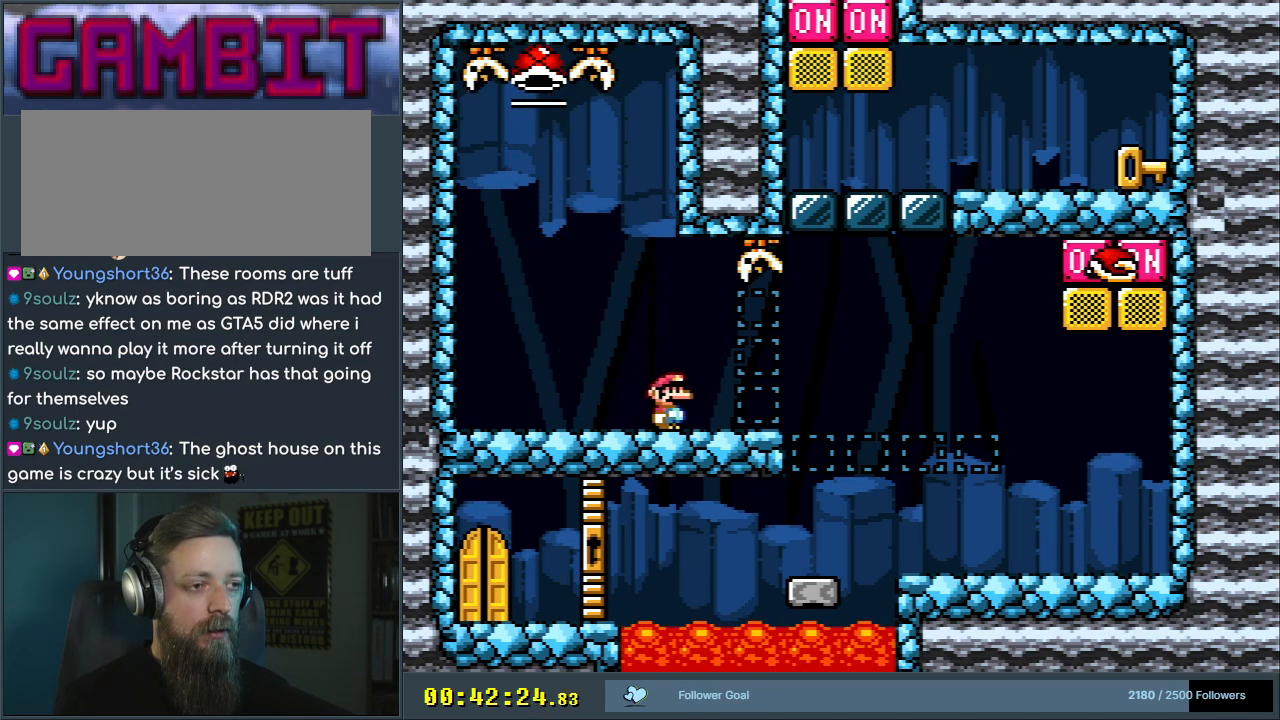
{"buttons": ["Y"], "events": [[33, "DPAD_RIGHT", "up"]]}
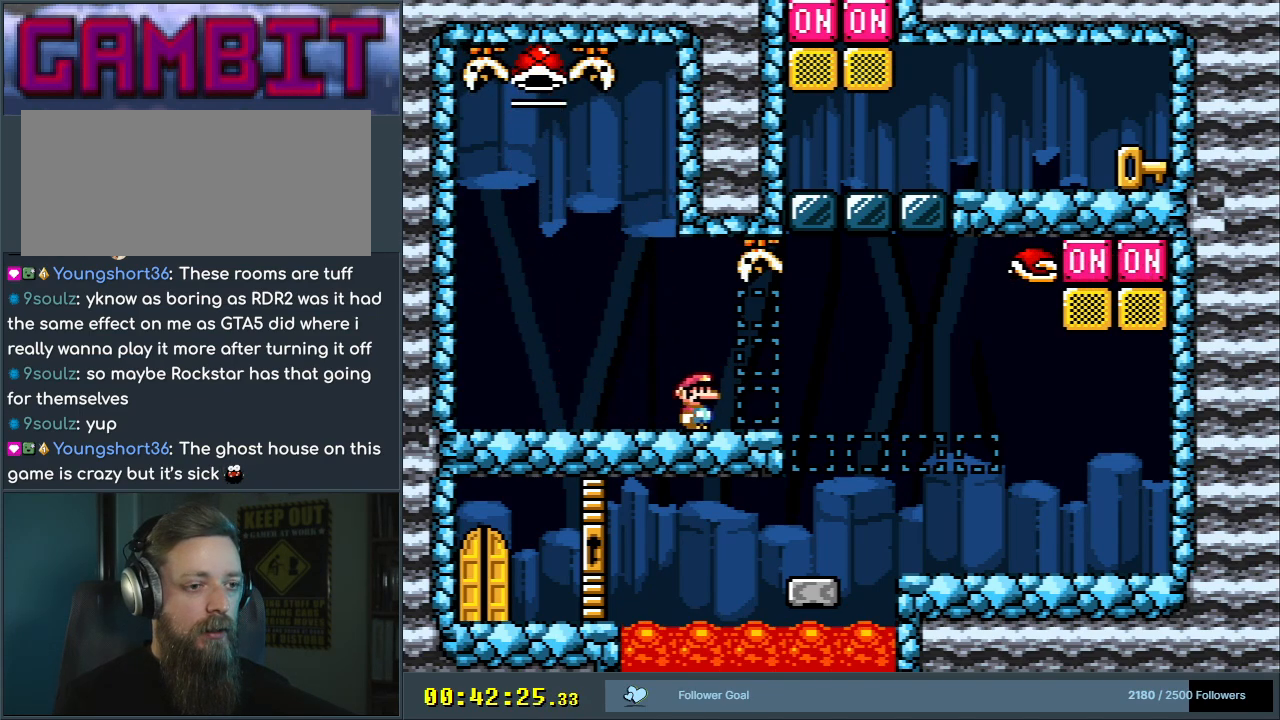
{"buttons": ["Y"], "events": [[150, "DPAD_RIGHT", "down"], [317, "DPAD_RIGHT", "up"]]}
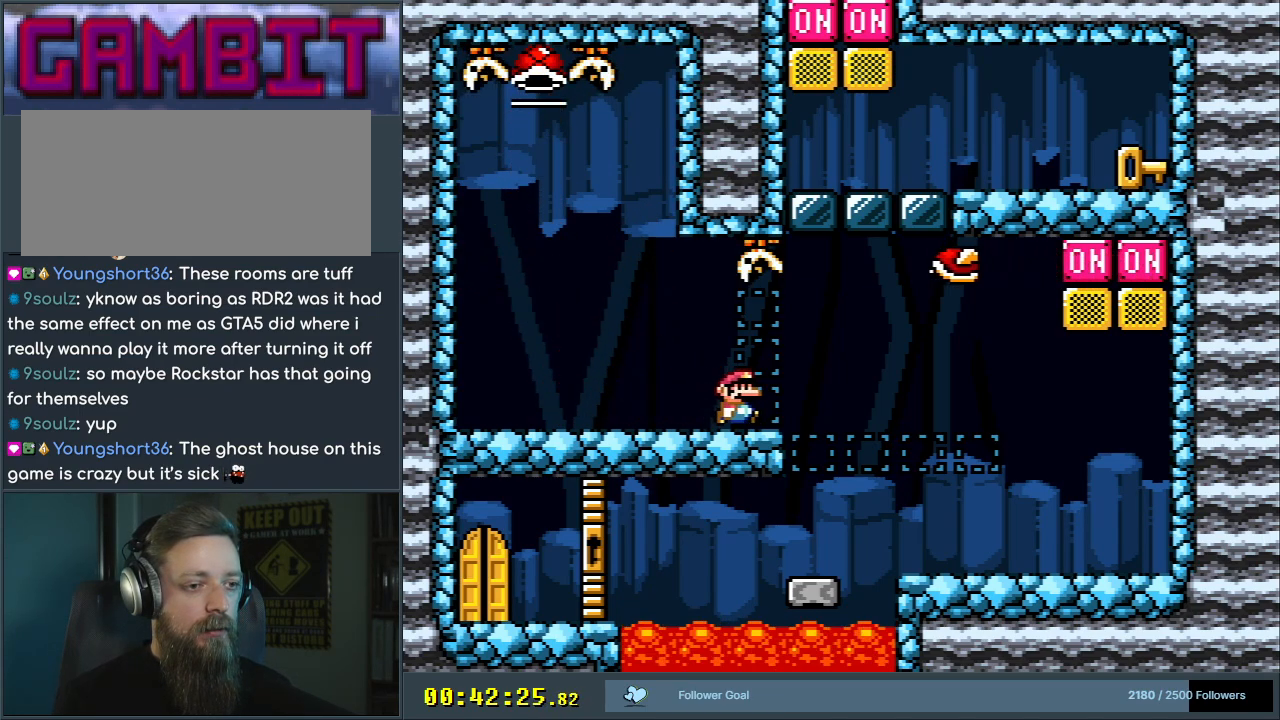
{"buttons": ["Y"], "events": []}
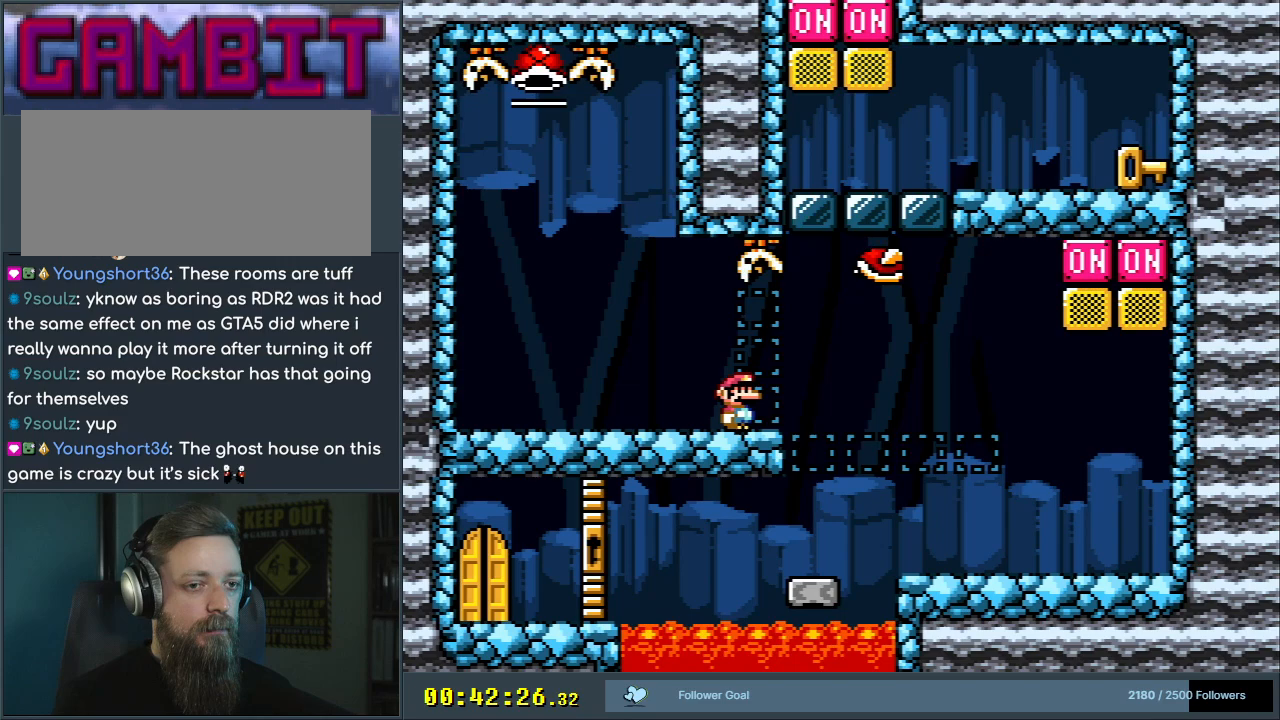
{"buttons": ["Y", "DPAD_LEFT"], "events": [[483, "DPAD_LEFT", "down"]]}
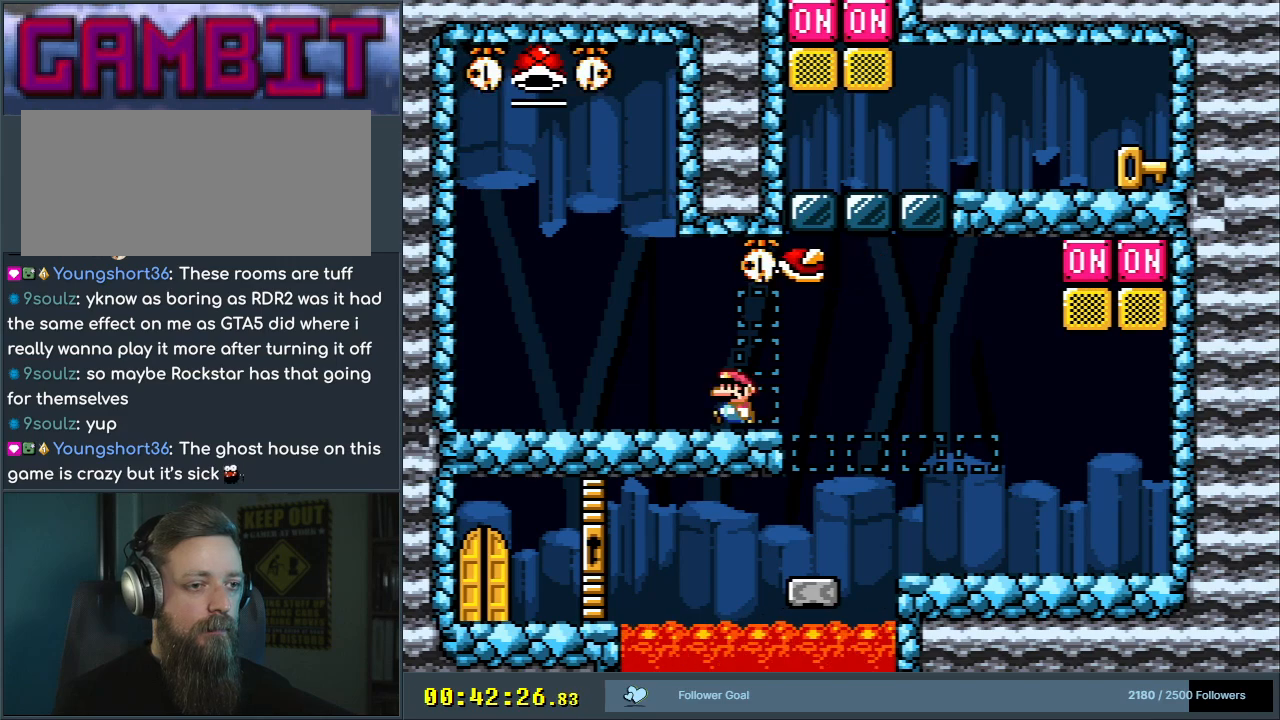
{"buttons": ["B", "Y", "DPAD_RIGHT"], "events": [[433, "B", "down"], [433, "DPAD_LEFT", "up"], [483, "DPAD_RIGHT", "down"]]}
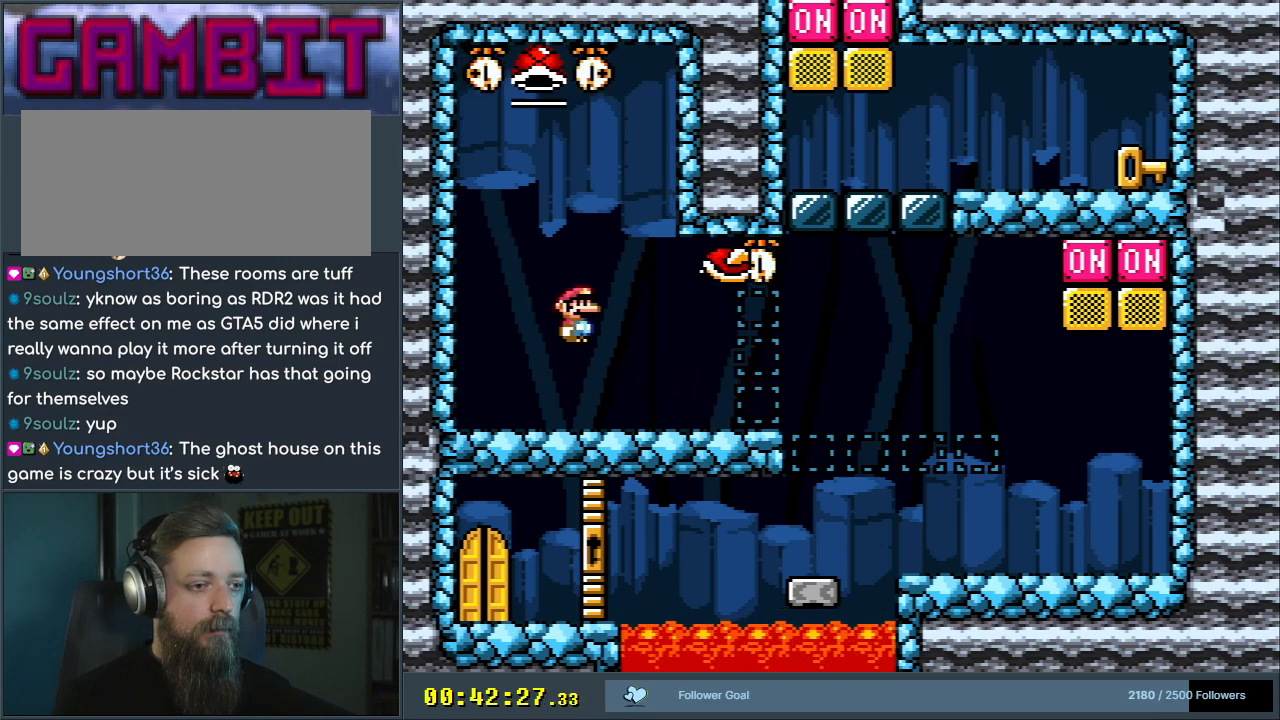
{"buttons": ["B", "Y"], "events": [[233, "DPAD_RIGHT", "up"]]}
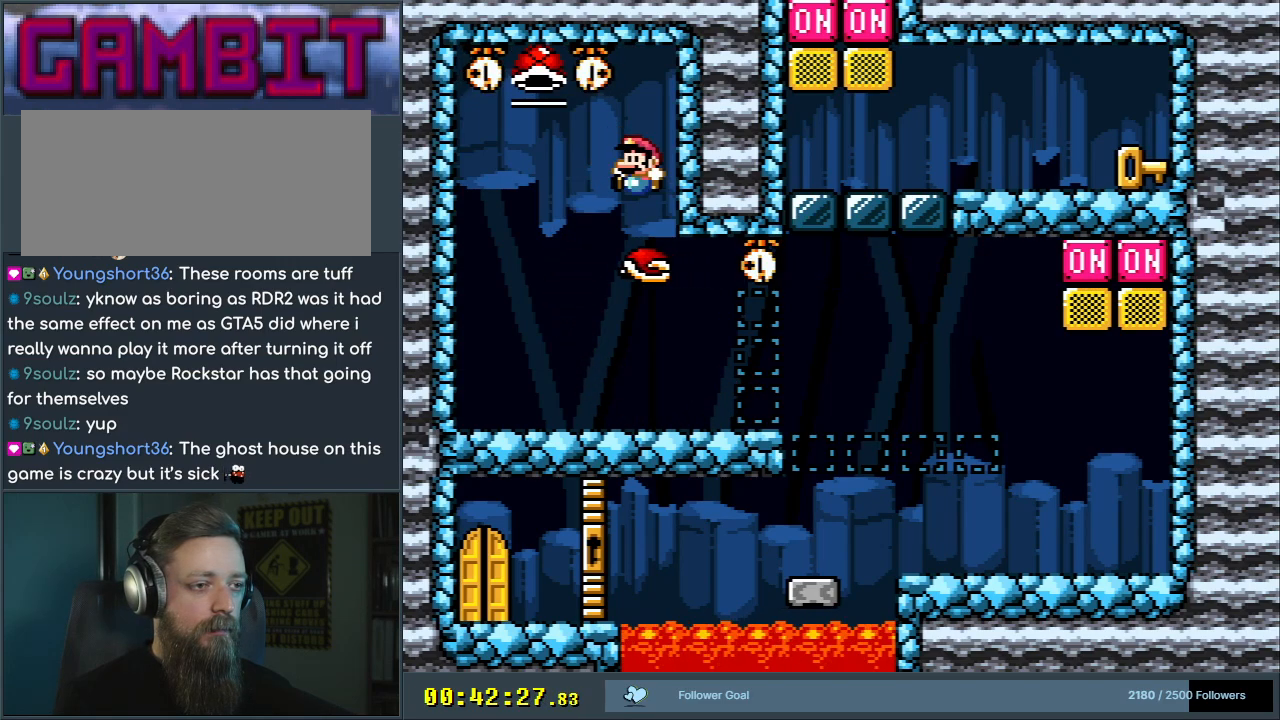
{"buttons": ["Y"], "events": [[33, "DPAD_LEFT", "down"], [100, "B", "up"], [150, "DPAD_LEFT", "up"]]}
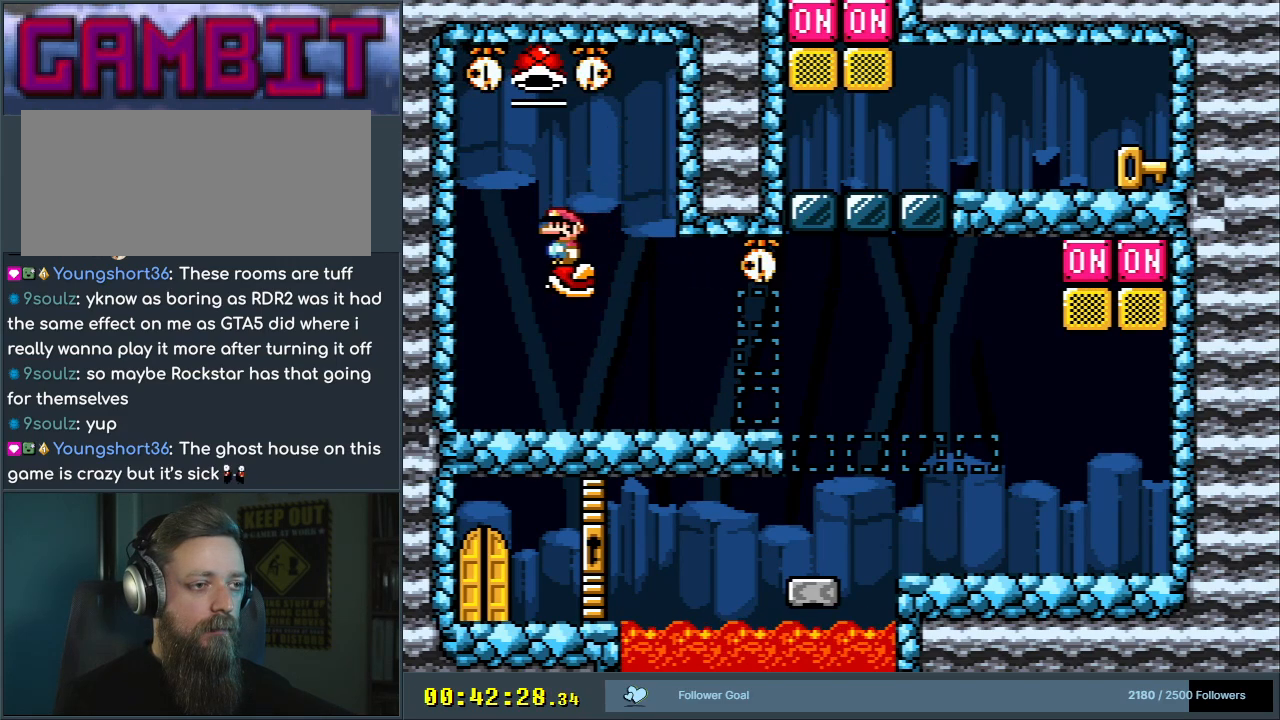
{"buttons": ["Y"], "events": [[250, "B", "down"], [333, "DPAD_RIGHT", "down"], [383, "B", "up"], [433, "DPAD_RIGHT", "up"]]}
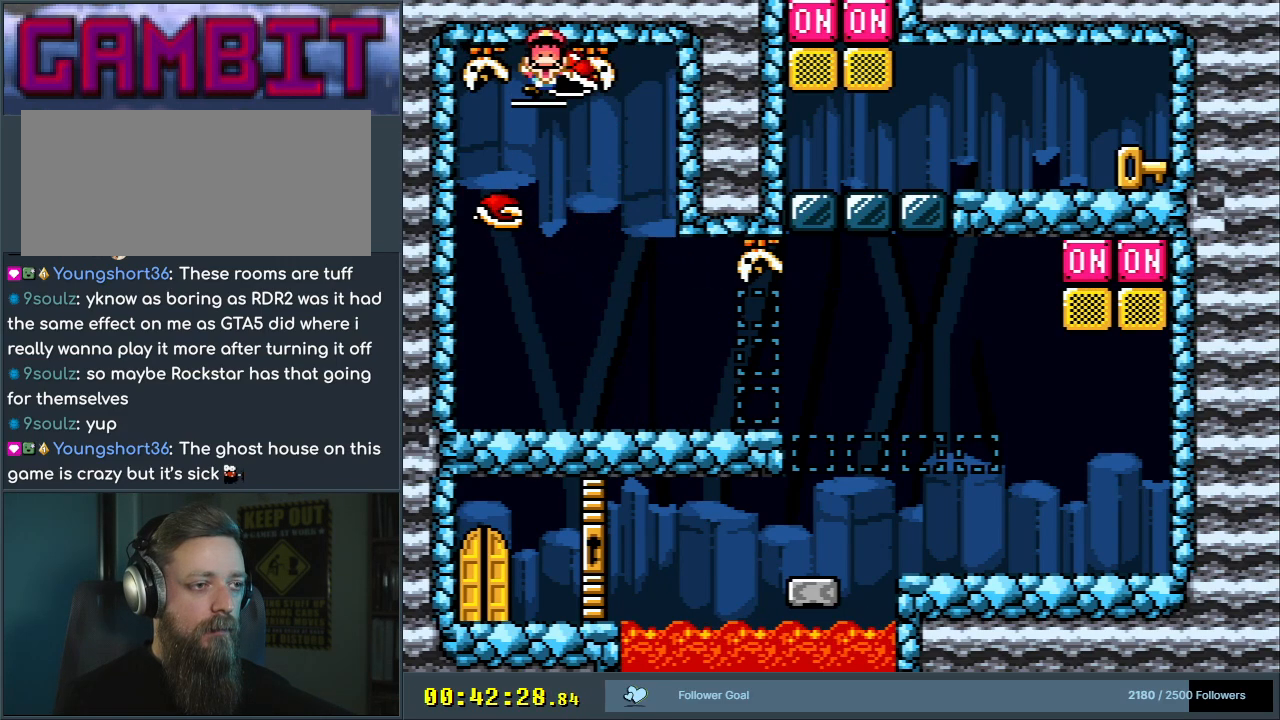
{"buttons": [], "events": [[50, "DPAD_LEFT", "down"], [167, "DPAD_LEFT", "up"], [383, "Y", "up"]]}
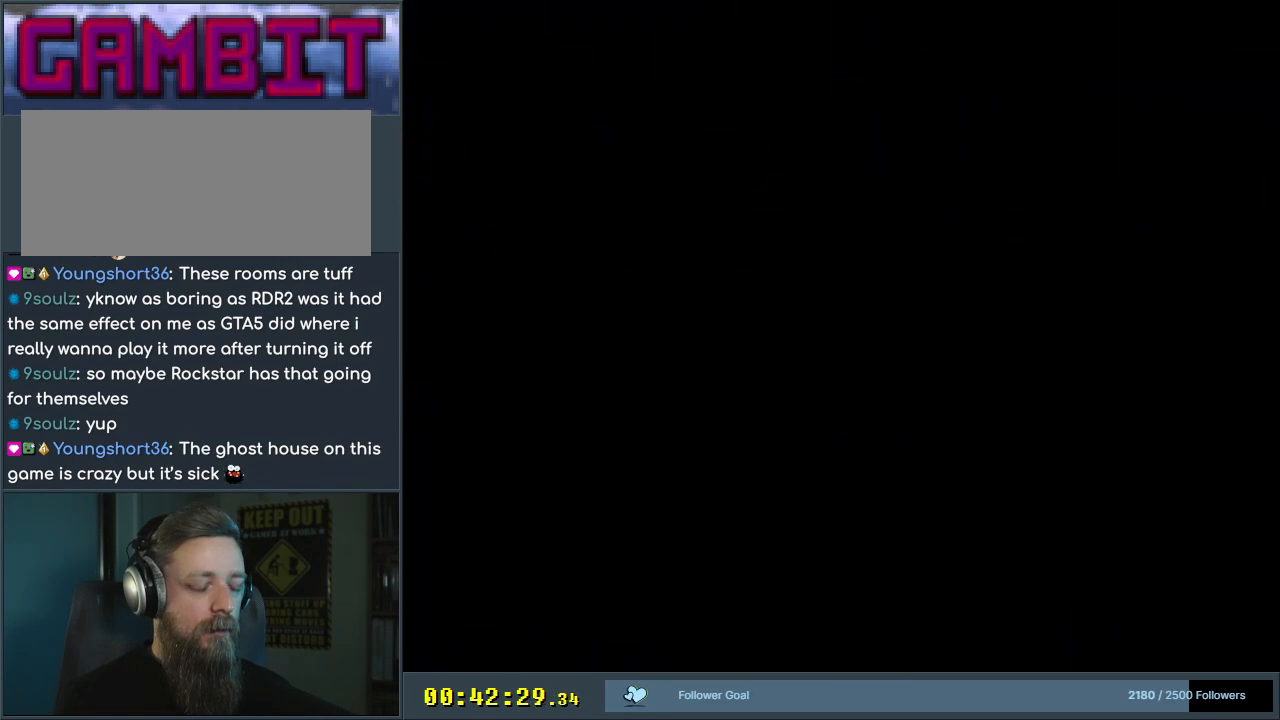
{"buttons": ["B", "Y"], "events": [[50, "A", "down"], [167, "A", "up"], [300, "B", "down"], [300, "Y", "down"]]}
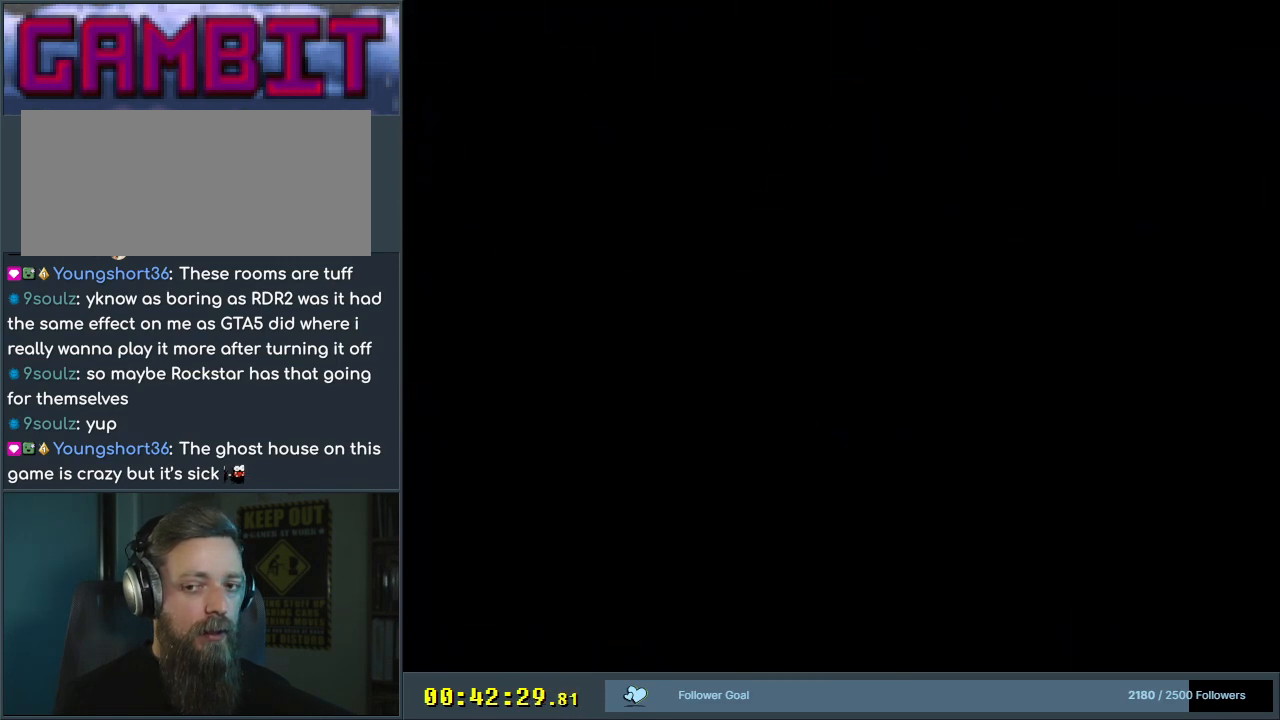
{"buttons": ["Y", "DPAD_RIGHT"], "events": [[83, "A", "down"], [83, "B", "up"], [83, "X", "down"], [83, "Y", "up"], [133, "A", "up"], [200, "DPAD_LEFT", "down"], [200, "X", "up"], [233, "Y", "down"], [300, "DPAD_LEFT", "up"], [450, "DPAD_RIGHT", "down"]]}
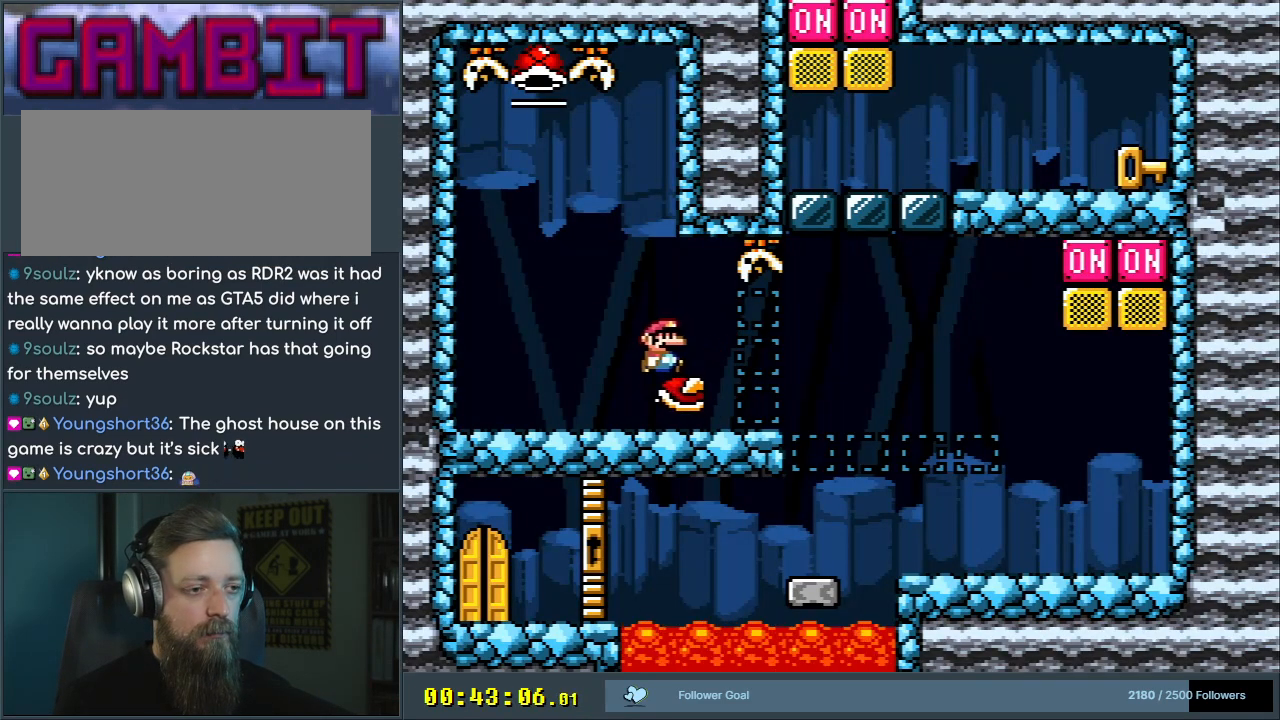
{"buttons": ["Y"], "events": [[17, "DPAD_RIGHT", "up"]]}
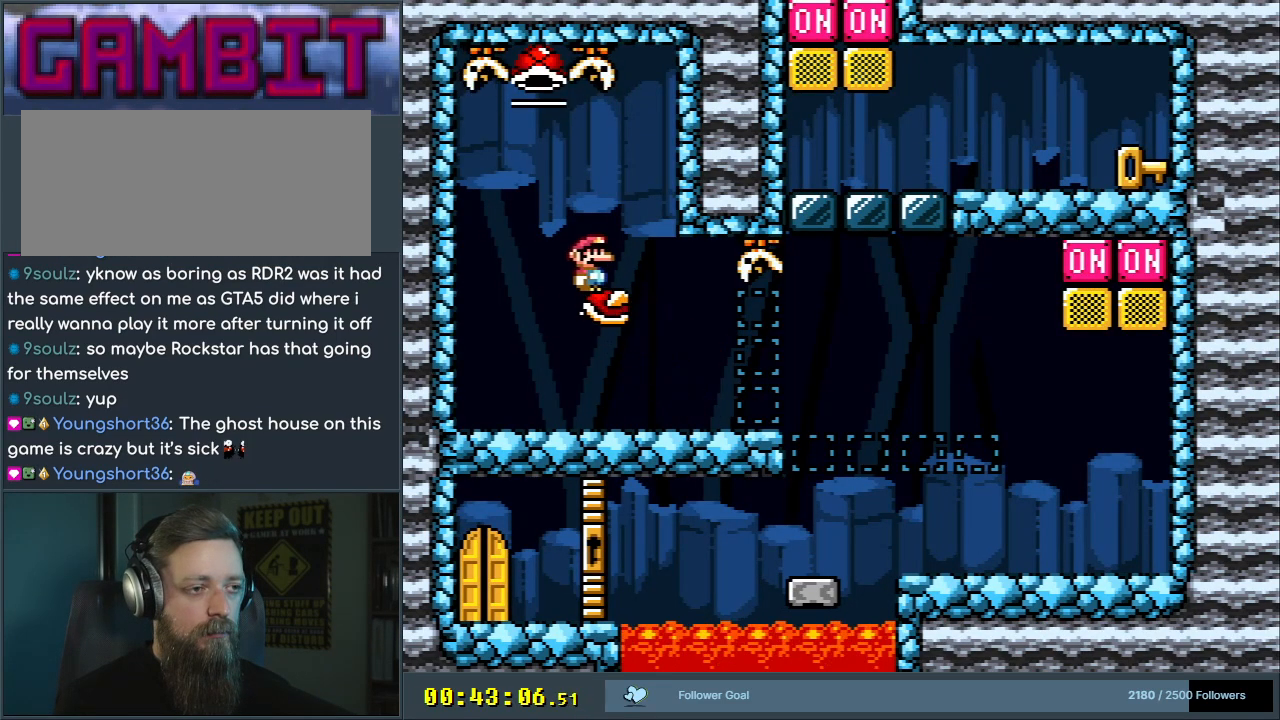
{"buttons": ["B", "Y"], "events": [[350, "B", "down"]]}
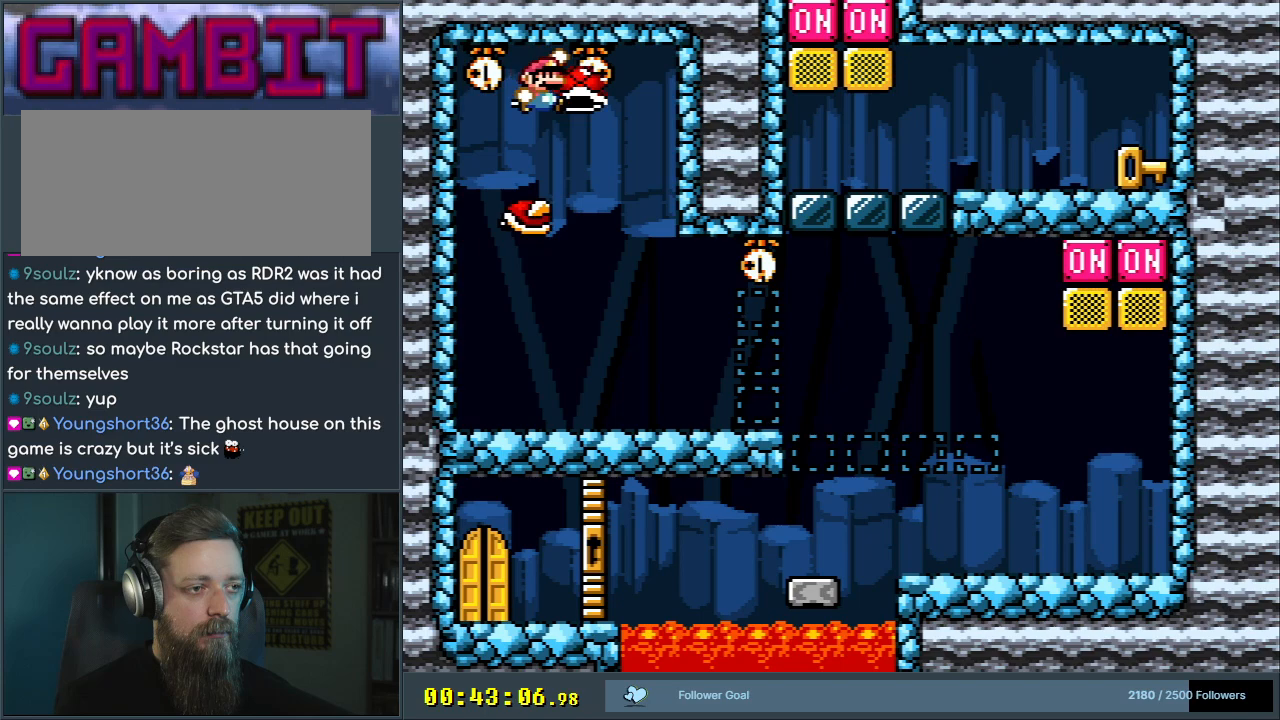
{"buttons": ["Y"], "events": [[150, "B", "up"]]}
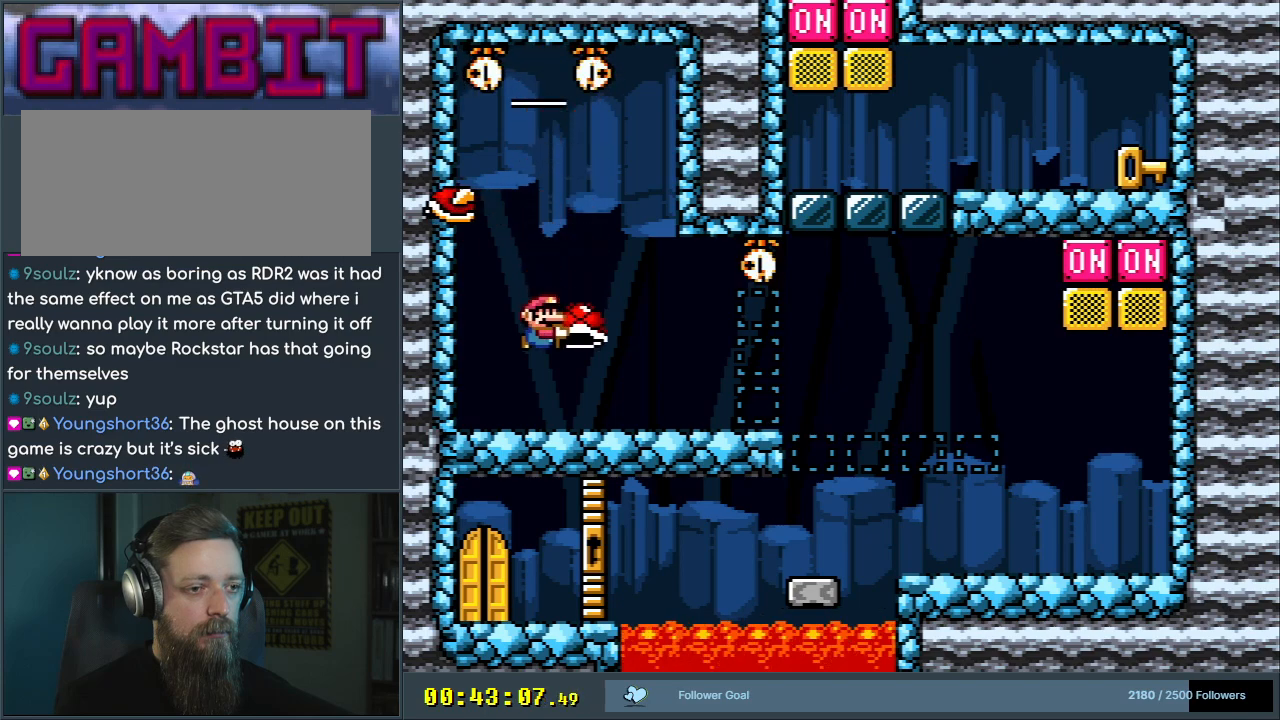
{"buttons": ["Y"], "events": [[33, "DPAD_RIGHT", "down"], [283, "DPAD_RIGHT", "up"]]}
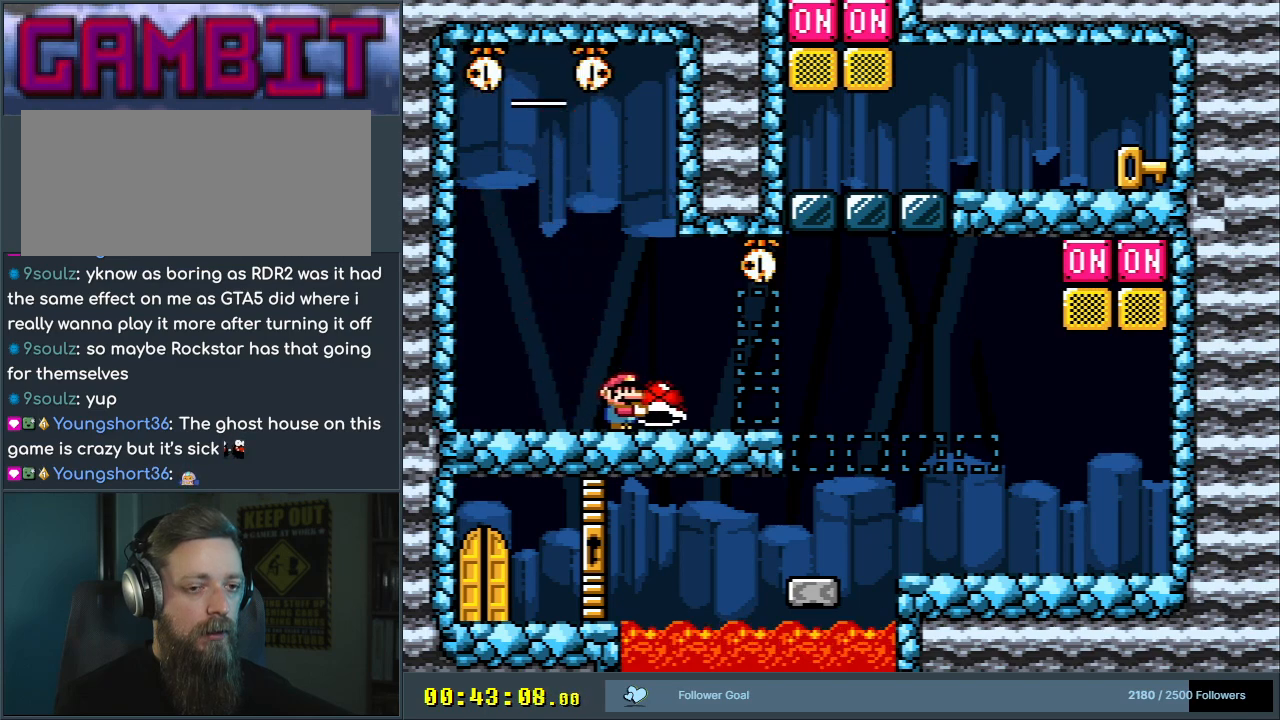
{"buttons": ["Y"], "events": [[67, "START", "down"], [200, "START", "up"]]}
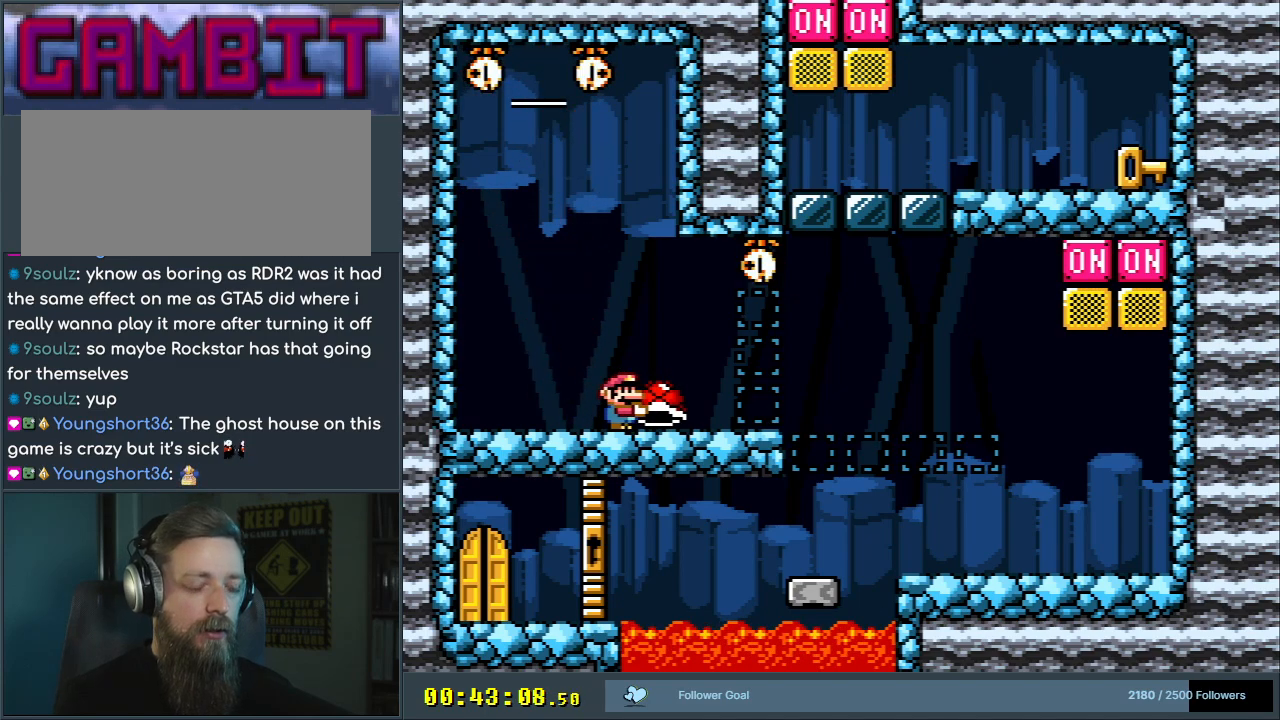
{"buttons": ["B", "Y"], "events": [[467, "B", "down"]]}
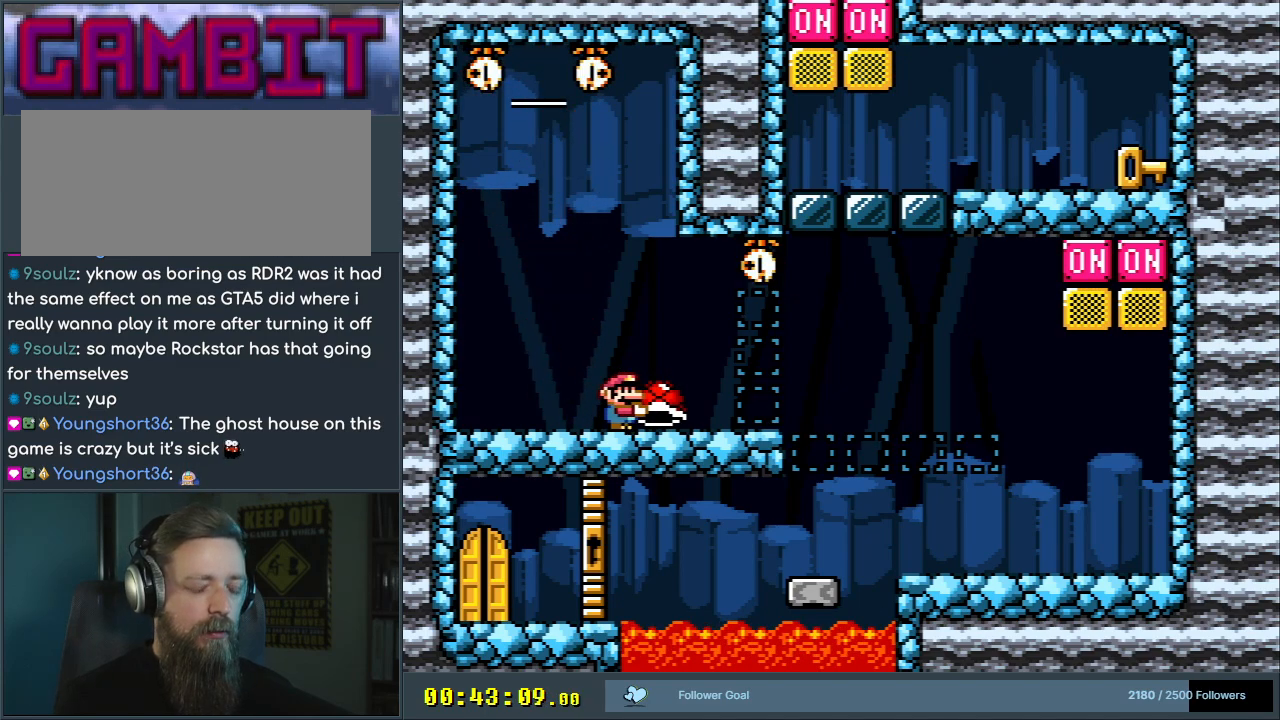
{"buttons": ["B", "Y"], "events": []}
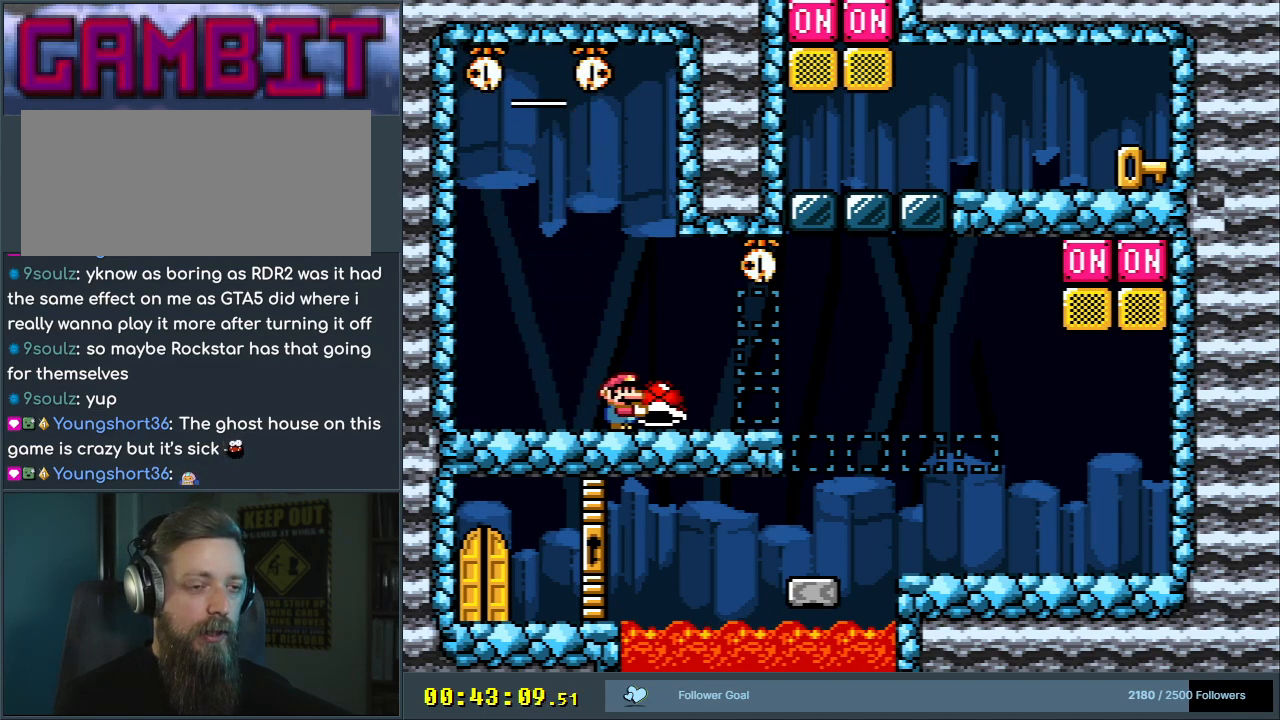
{"buttons": ["B", "Y"], "events": []}
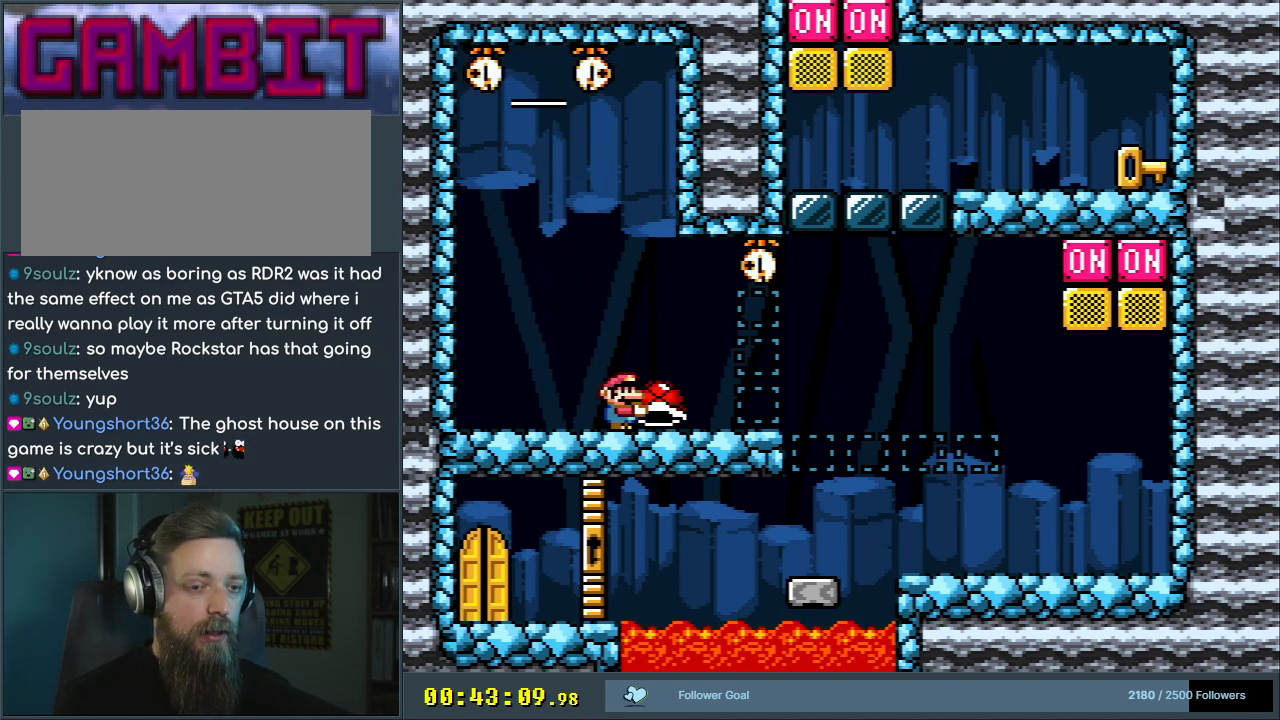
{"buttons": ["B", "Y"], "events": []}